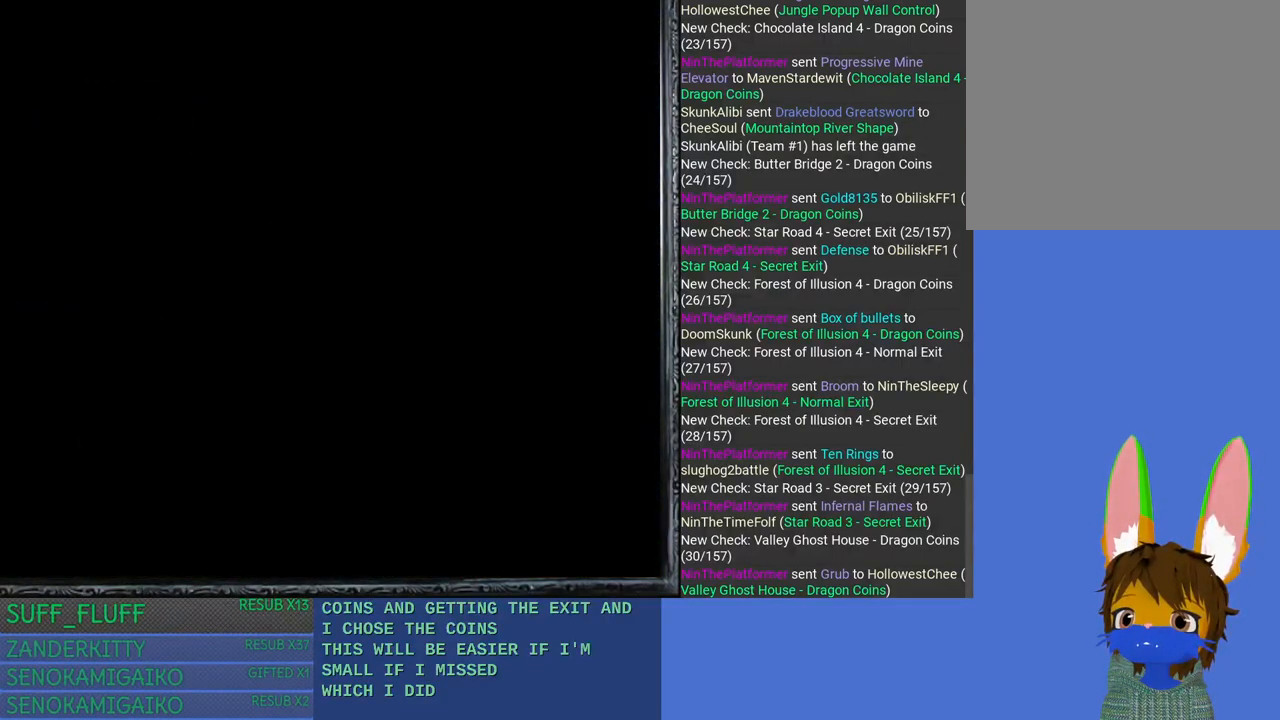
Gameplay with a controller (PlayStation layout); each line is a JSON object with the inputs held at the frame after it. "events" lists button and stick changes between this image and that frame as [ms after this image, input, new state], when the widget could be followed in between. Not read: R3.
{"buttons": ["SQUARE"], "left_stick": "right", "right_stick": "center", "events": [[500, "left_stick", "right"]]}
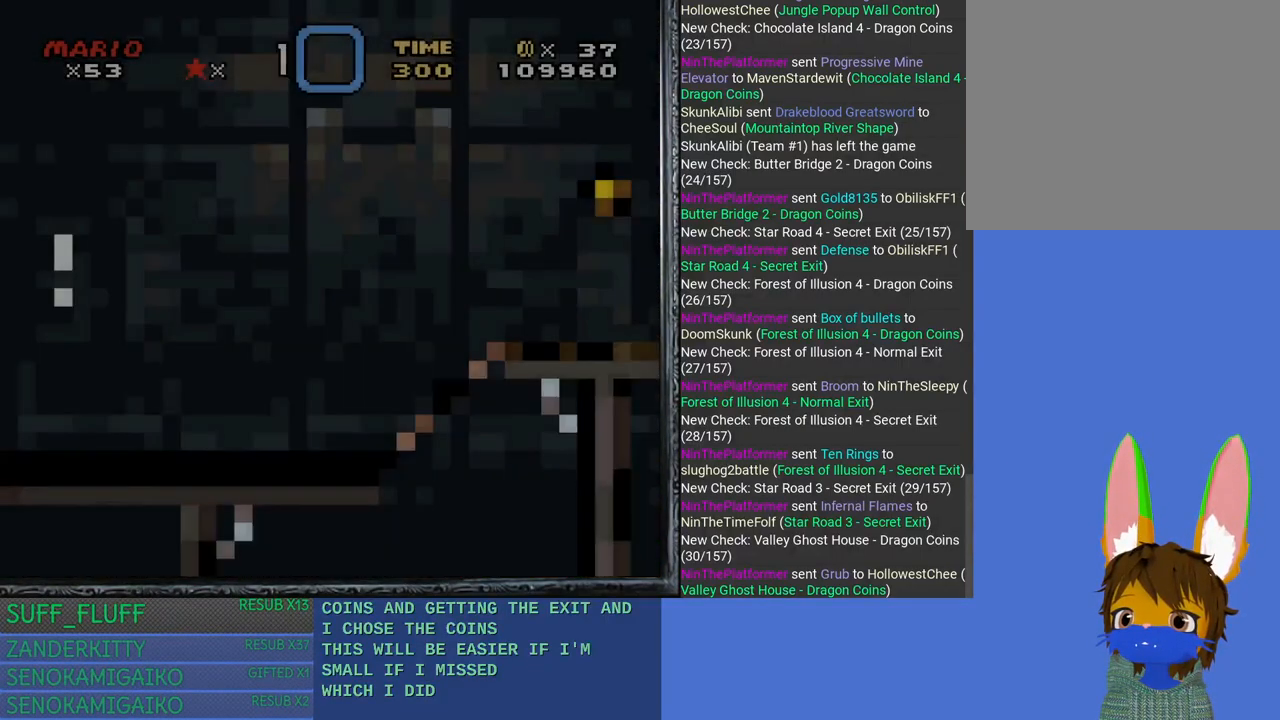
{"buttons": ["SQUARE"], "left_stick": "right", "right_stick": "center", "events": []}
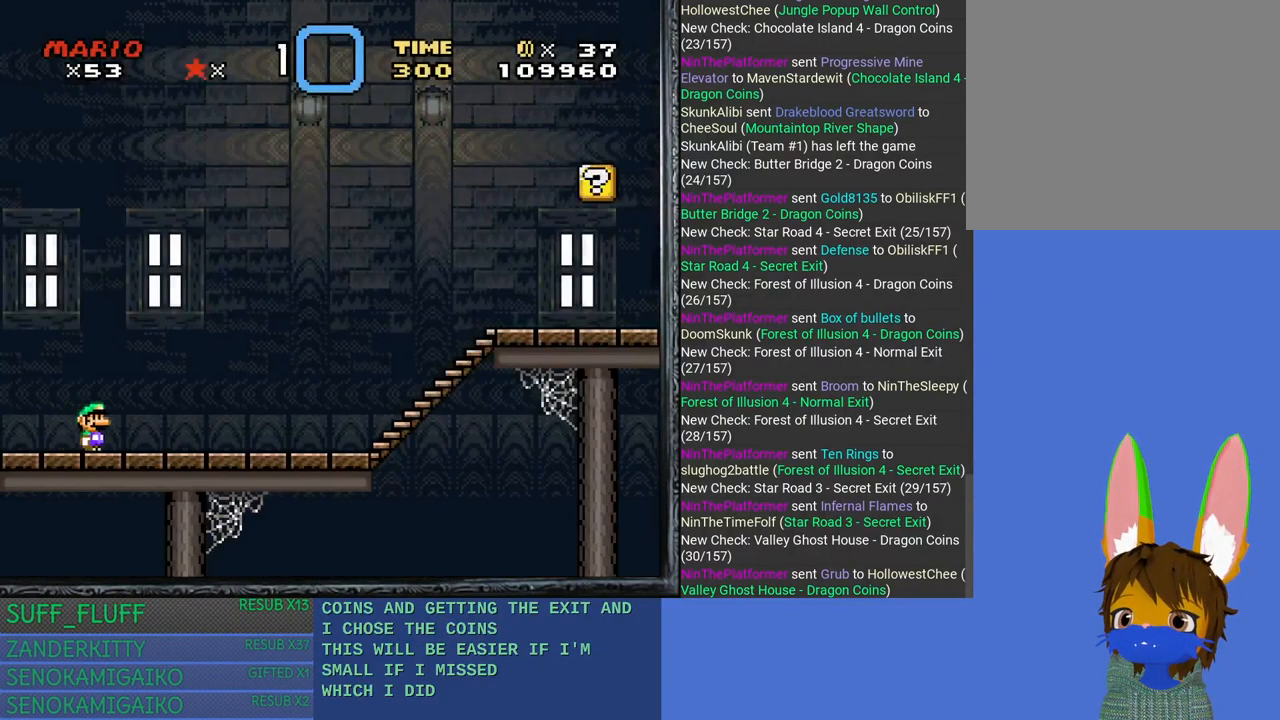
{"buttons": ["SQUARE"], "left_stick": "right", "right_stick": "center", "events": []}
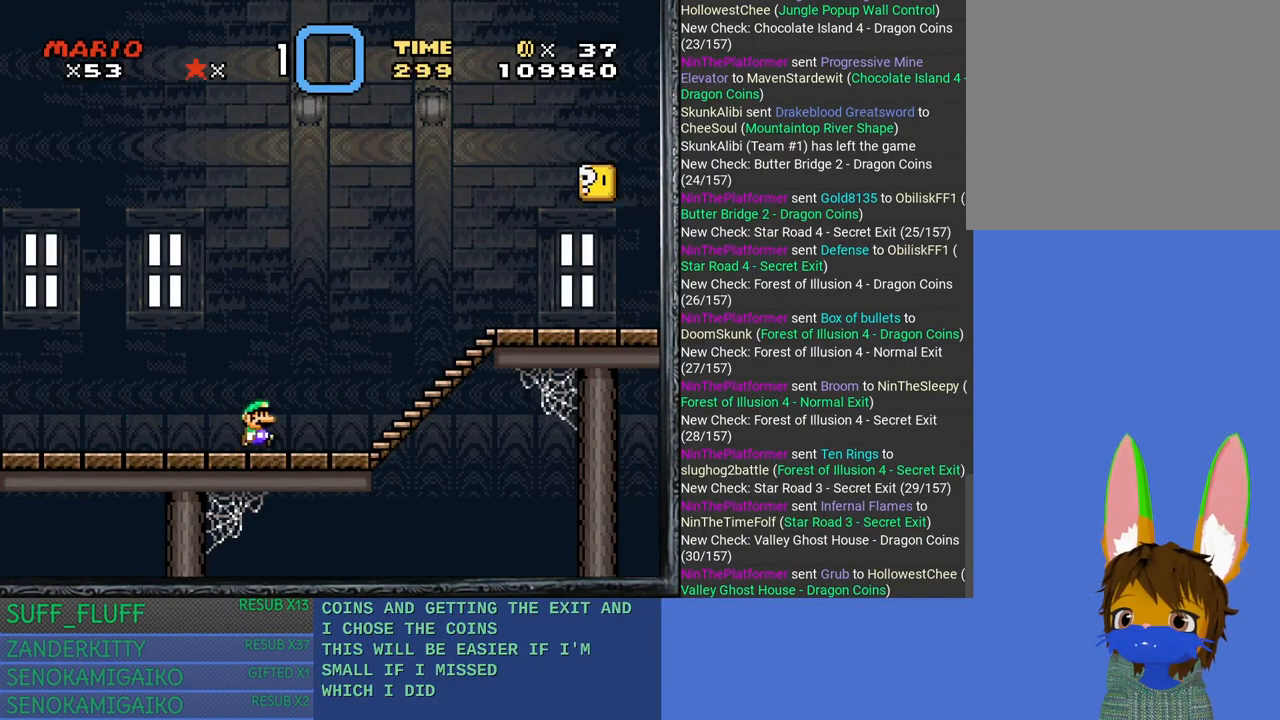
{"buttons": ["SQUARE"], "left_stick": "right", "right_stick": "center", "events": [[117, "CROSS", "down"], [317, "CROSS", "up"]]}
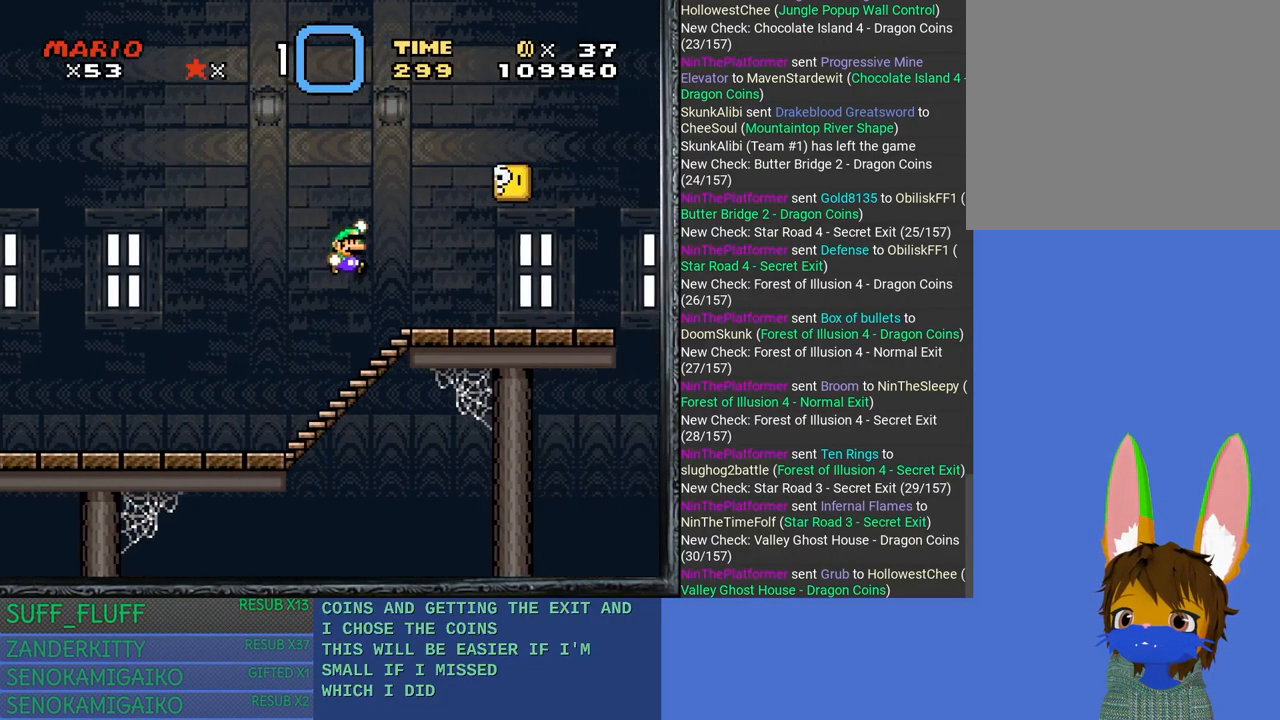
{"buttons": ["SQUARE"], "left_stick": "right", "right_stick": "center", "events": []}
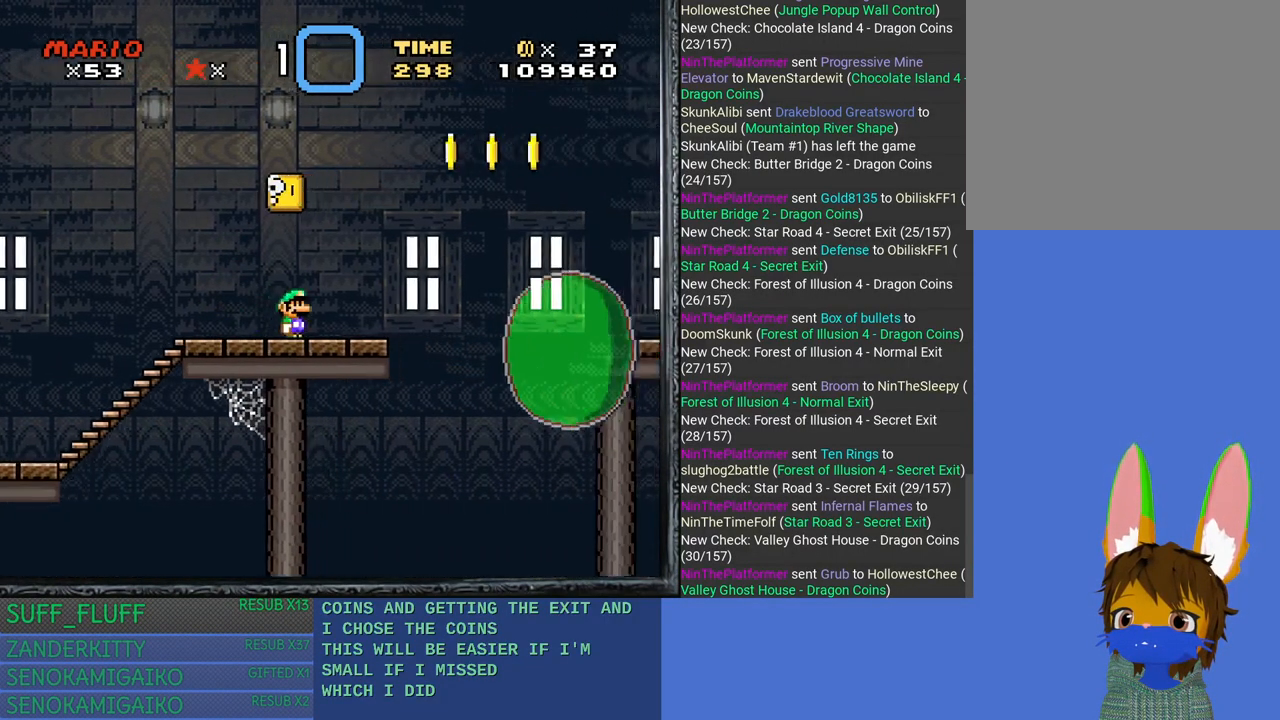
{"buttons": ["SQUARE"], "left_stick": "right", "right_stick": "center", "events": [[117, "CROSS", "down"], [433, "CROSS", "up"]]}
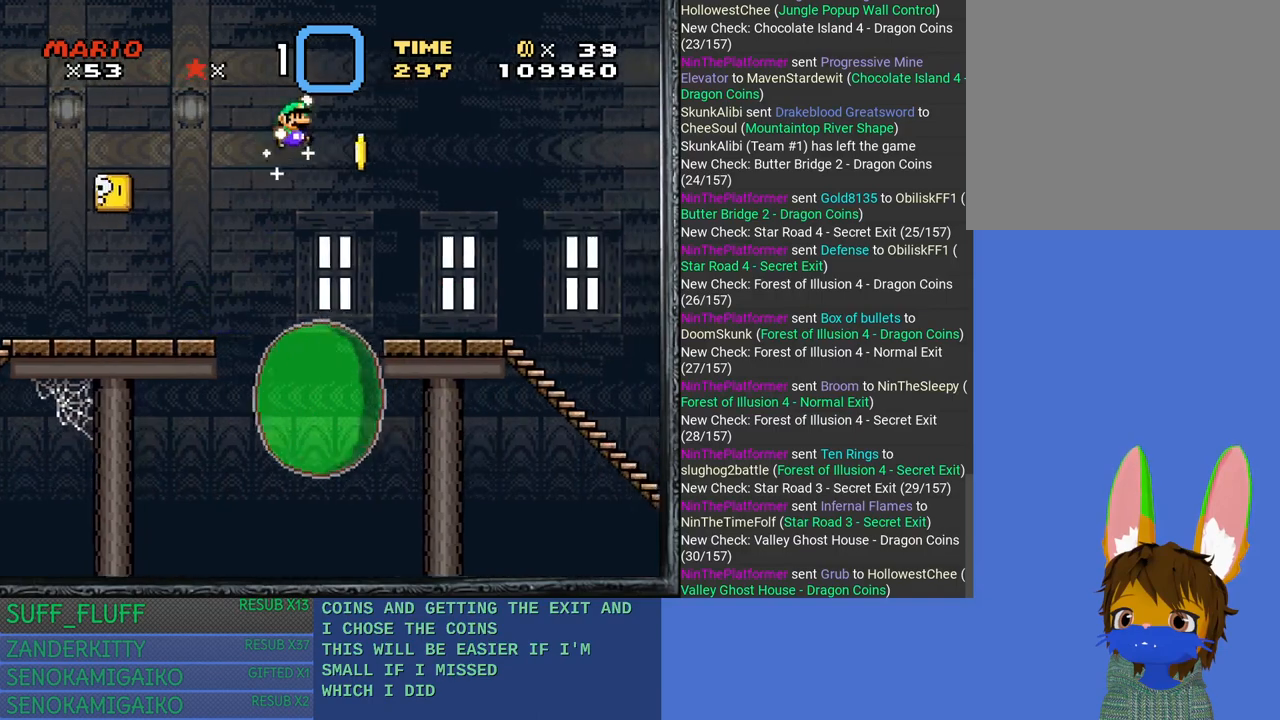
{"buttons": ["SQUARE"], "left_stick": "left", "right_stick": "center", "events": [[467, "left_stick", "left"]]}
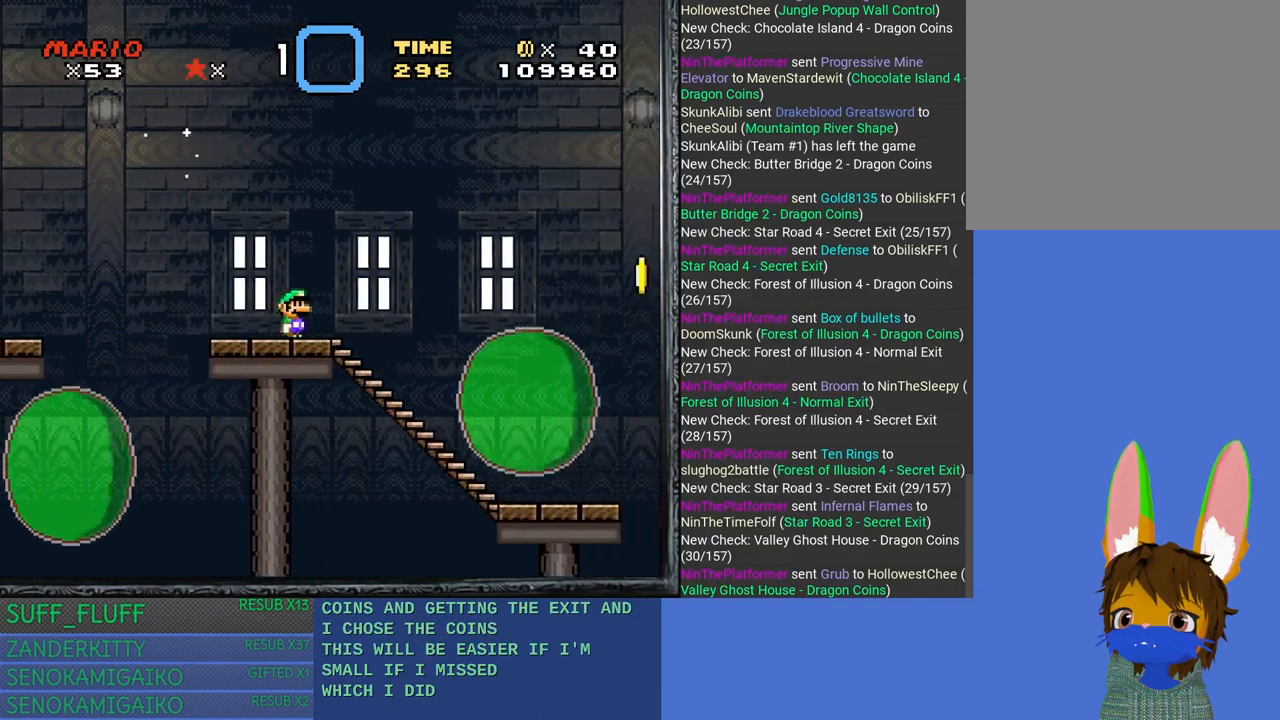
{"buttons": ["CROSS", "SQUARE"], "left_stick": "left", "right_stick": "center", "events": [[400, "CROSS", "down"]]}
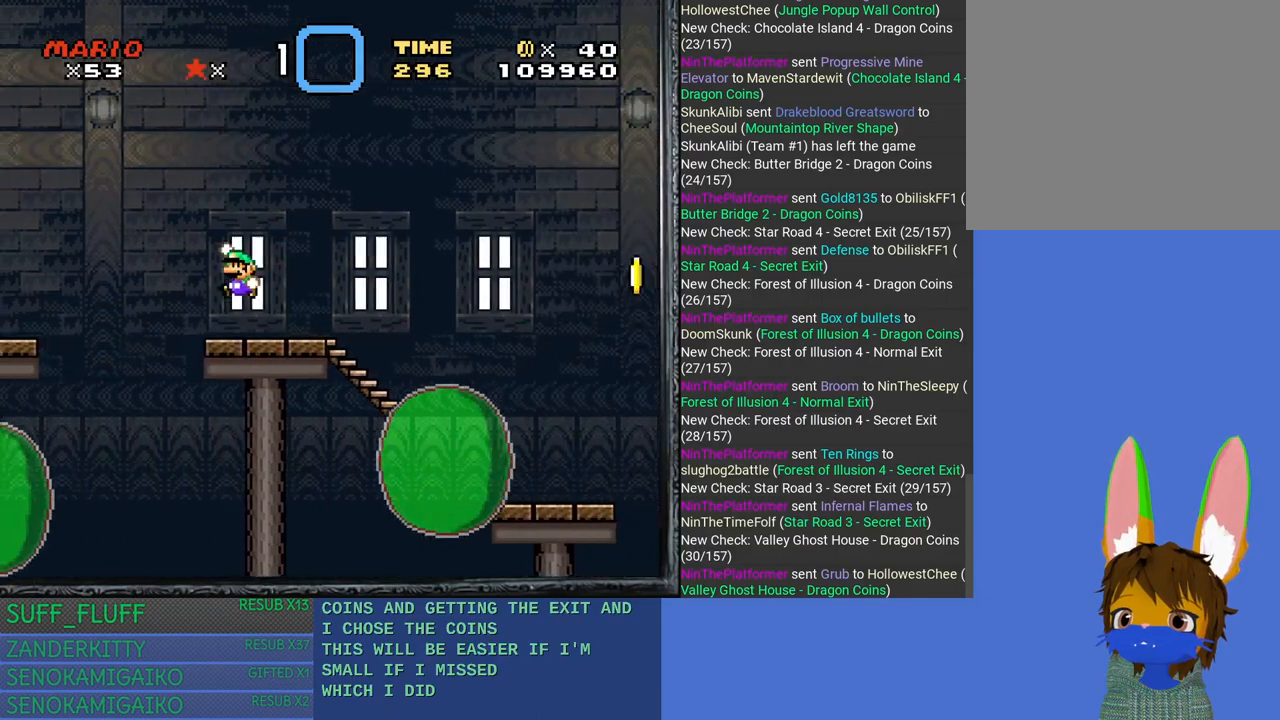
{"buttons": ["SQUARE"], "left_stick": "left", "right_stick": "center", "events": [[250, "CROSS", "up"]]}
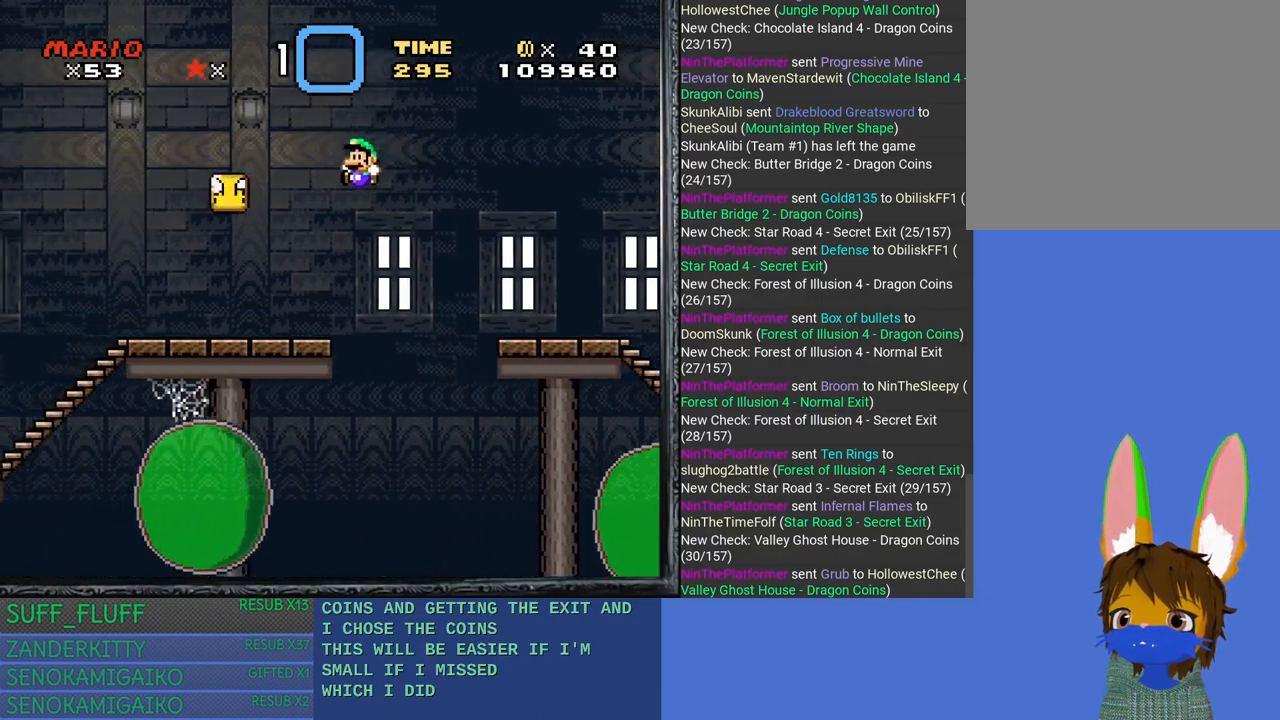
{"buttons": ["CROSS", "SQUARE"], "left_stick": "center", "right_stick": "center", "events": [[167, "left_stick", "center"], [217, "left_stick", "right"], [317, "CROSS", "down"], [350, "left_stick", "center"]]}
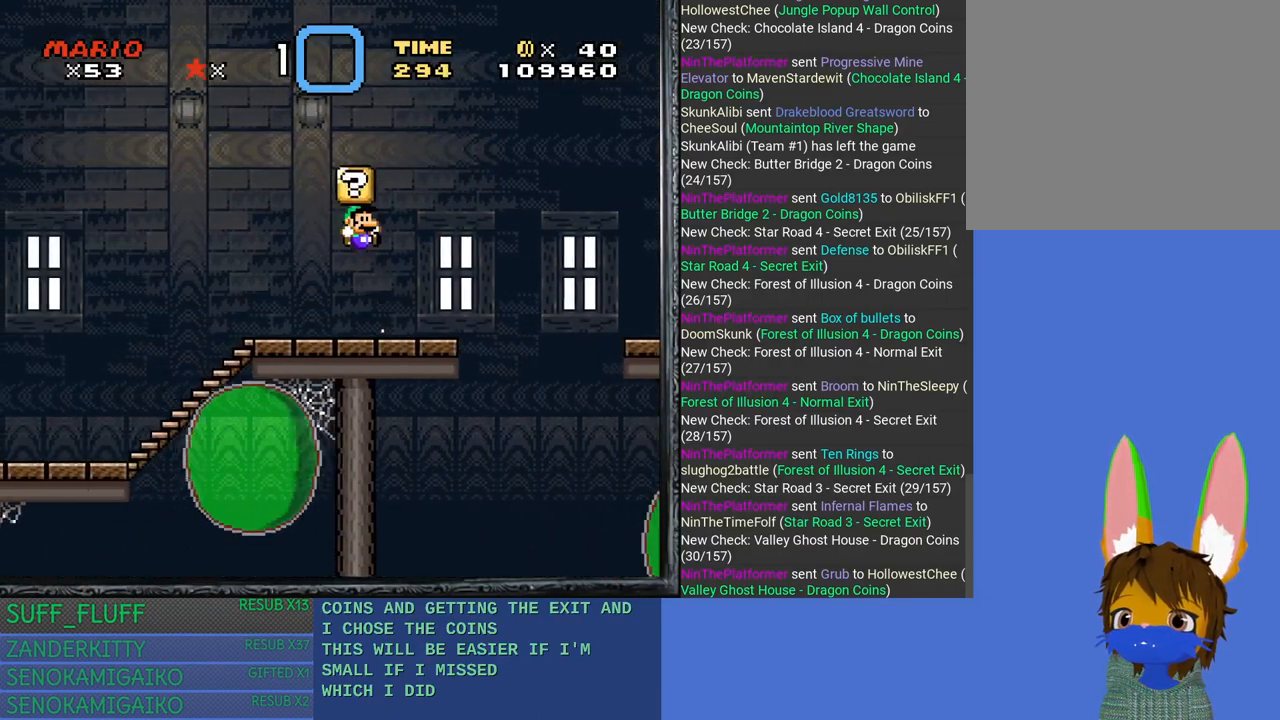
{"buttons": ["CROSS", "SQUARE"], "left_stick": "right", "right_stick": "center", "events": [[17, "CROSS", "up"], [167, "left_stick", "left"], [333, "CROSS", "down"], [333, "left_stick", "right"]]}
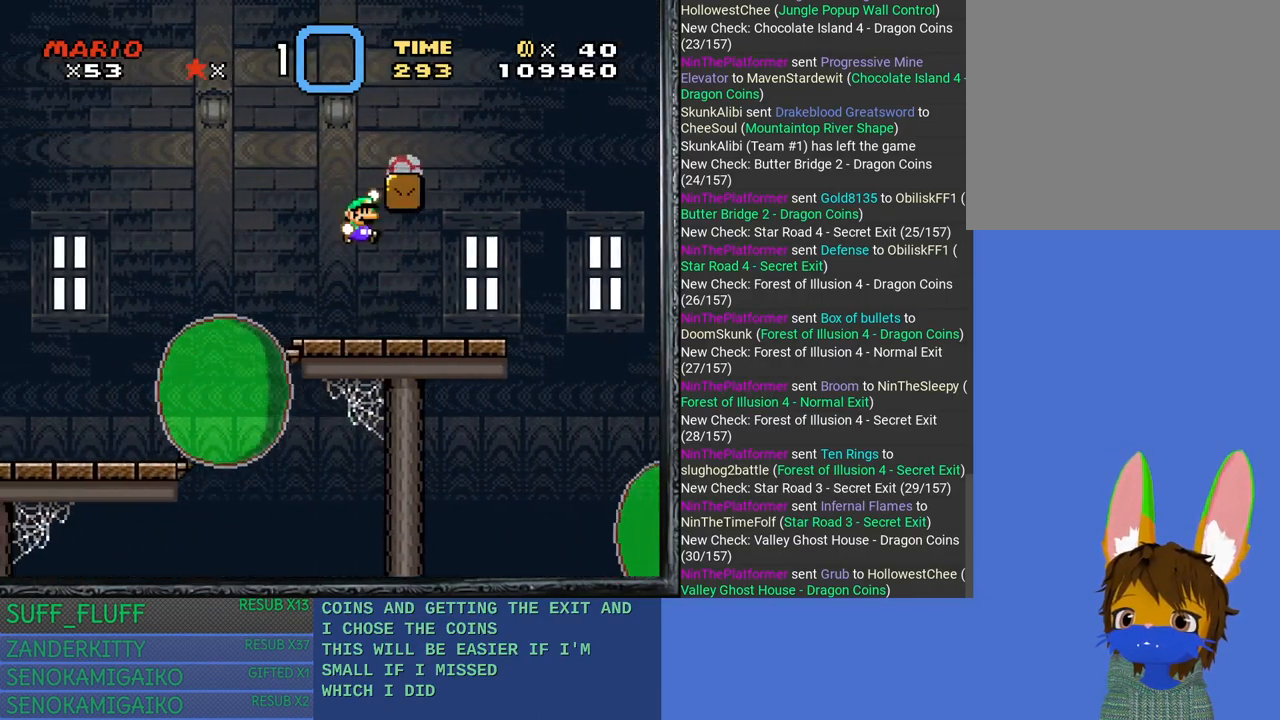
{"buttons": ["SQUARE"], "left_stick": "center", "right_stick": "center", "events": [[250, "CROSS", "up"], [250, "left_stick", "up-left"], [300, "left_stick", "left"], [417, "left_stick", "center"]]}
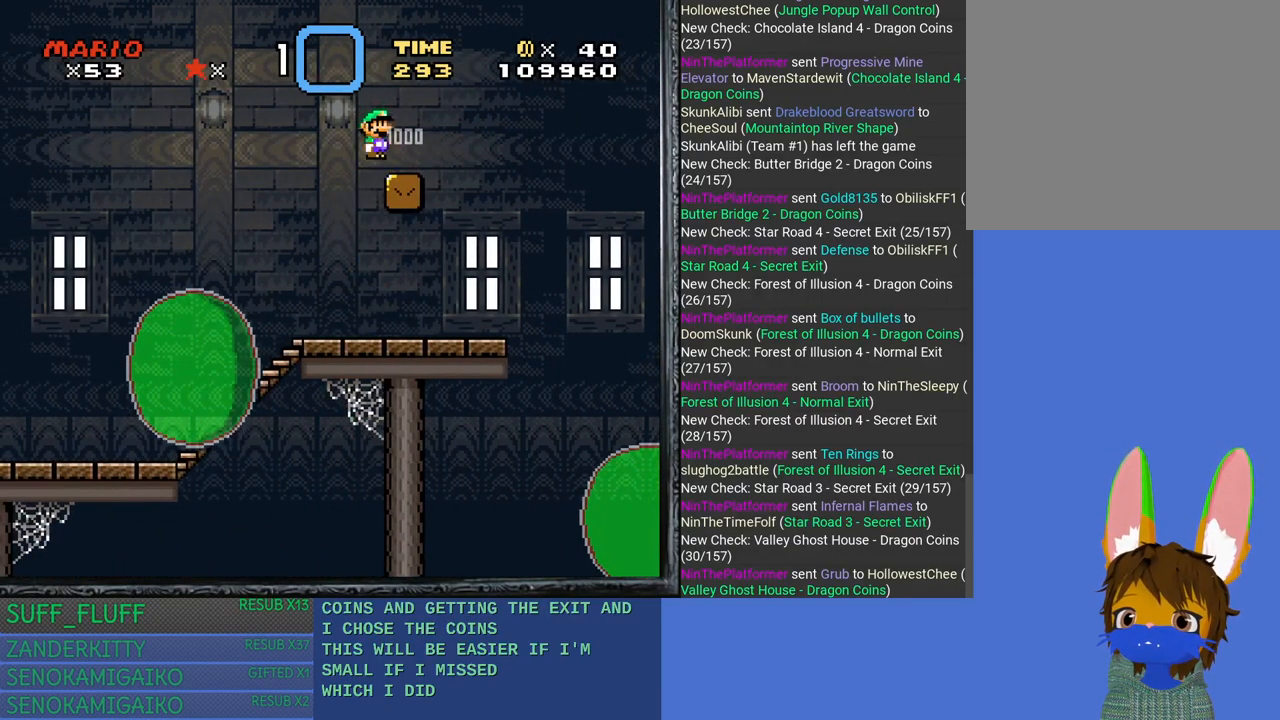
{"buttons": ["SQUARE"], "left_stick": "center", "right_stick": "center", "events": []}
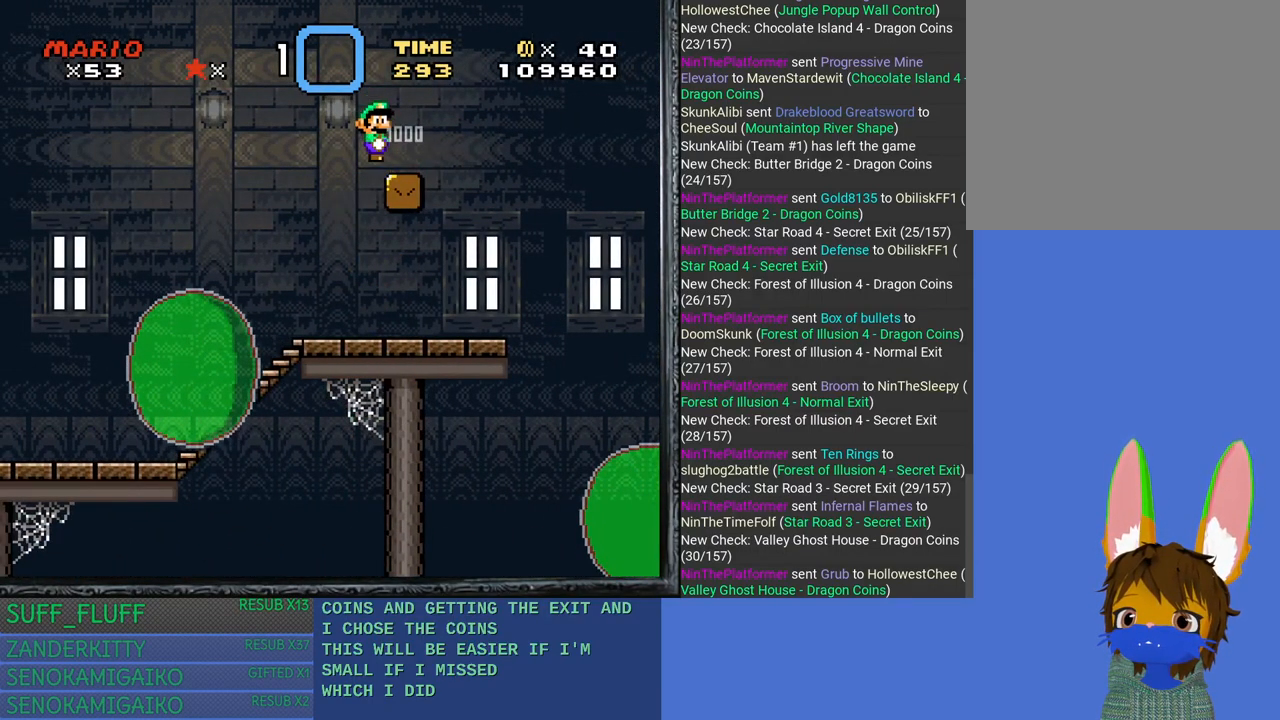
{"buttons": ["SQUARE"], "left_stick": "center", "right_stick": "center", "events": [[183, "left_stick", "left"], [300, "left_stick", "center"]]}
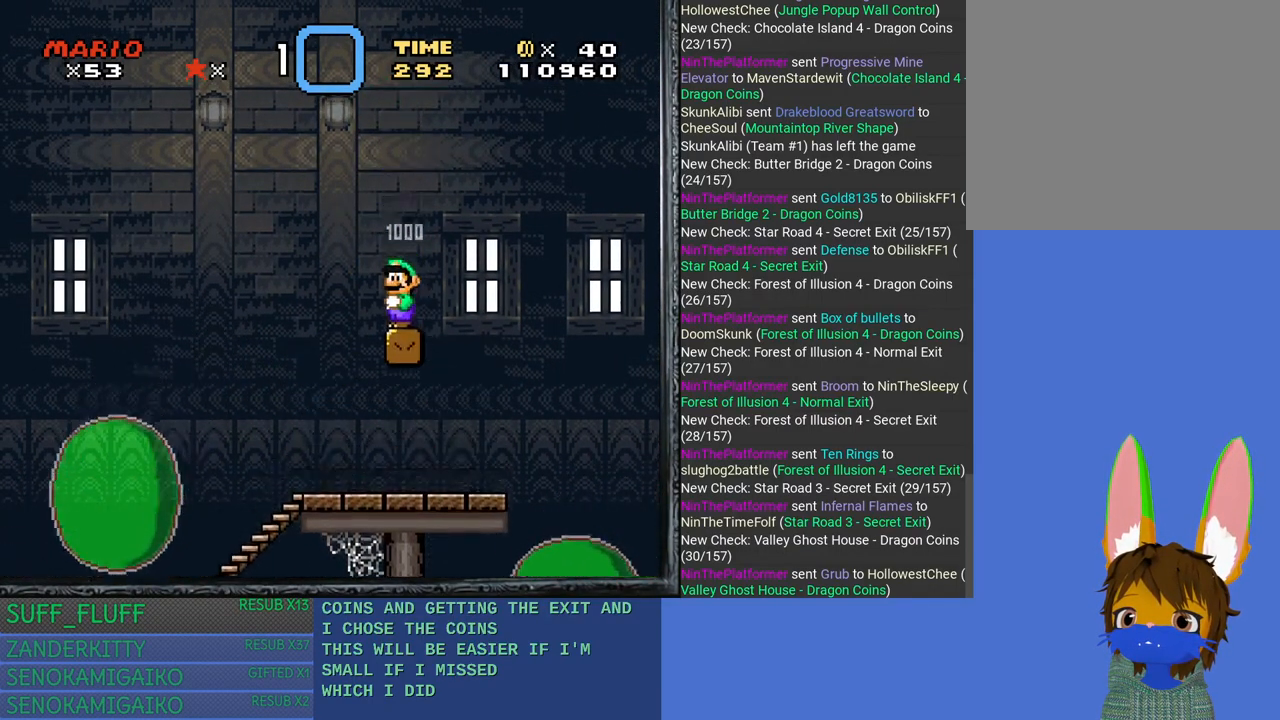
{"buttons": ["CROSS", "SQUARE"], "left_stick": "right", "right_stick": "center", "events": [[117, "left_stick", "right"], [167, "CROSS", "down"]]}
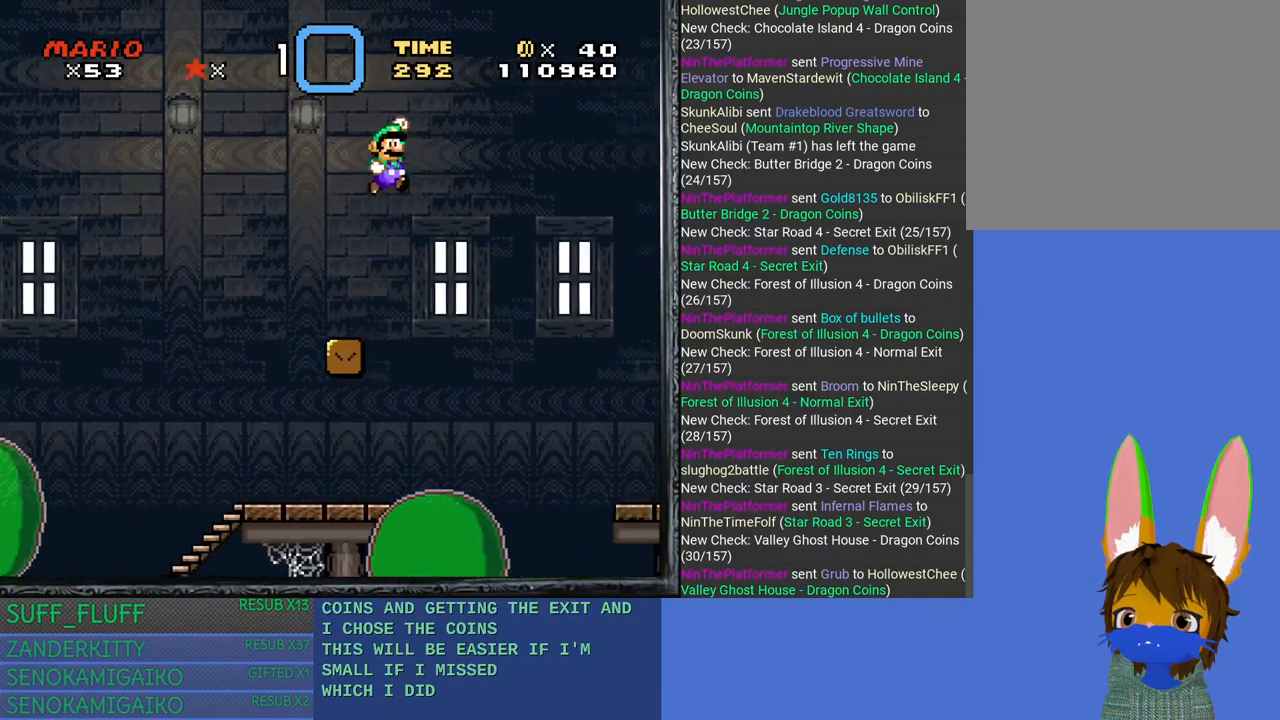
{"buttons": ["SQUARE"], "left_stick": "right", "right_stick": "center", "events": [[350, "CROSS", "up"]]}
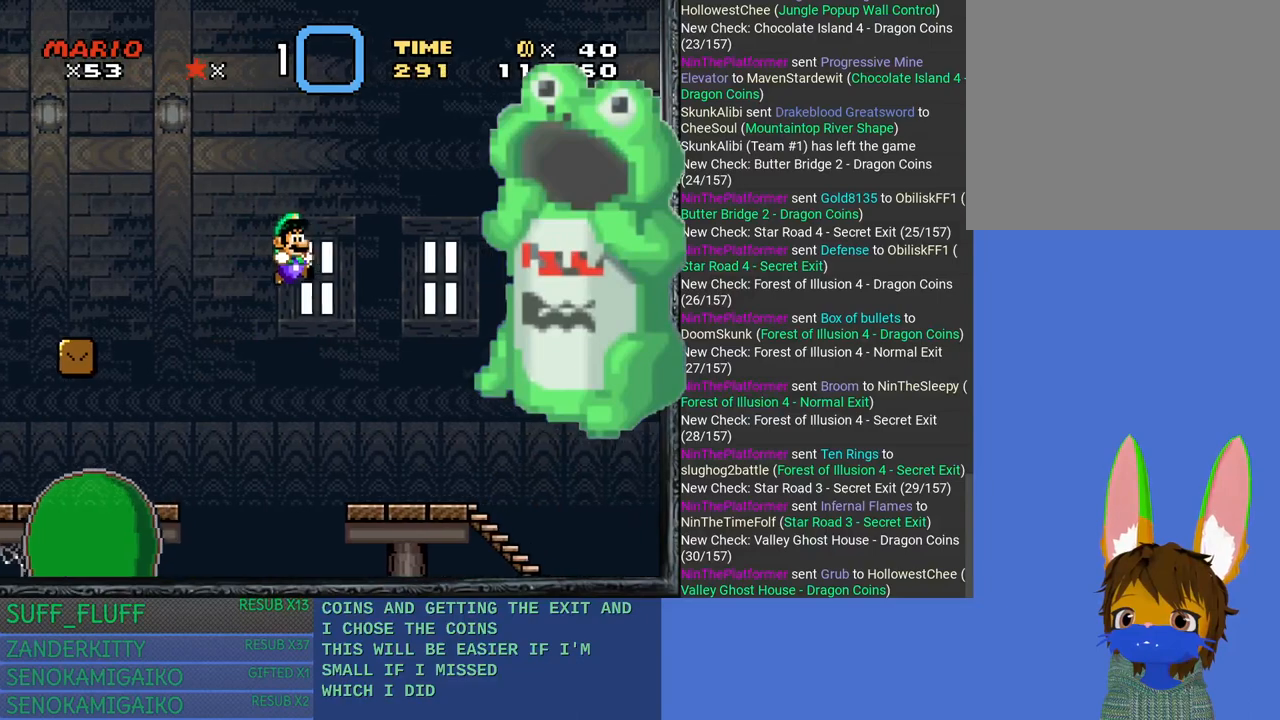
{"buttons": ["SQUARE"], "left_stick": "right", "right_stick": "center", "events": []}
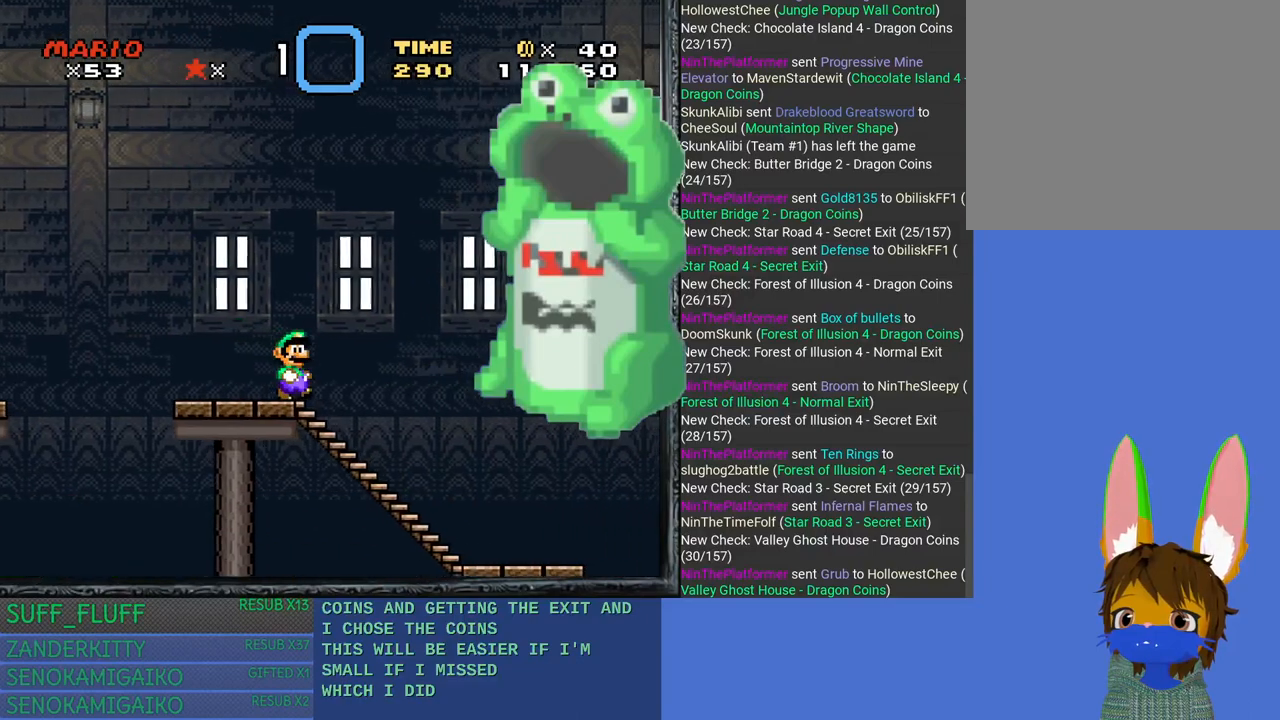
{"buttons": ["SQUARE"], "left_stick": "right", "right_stick": "center", "events": []}
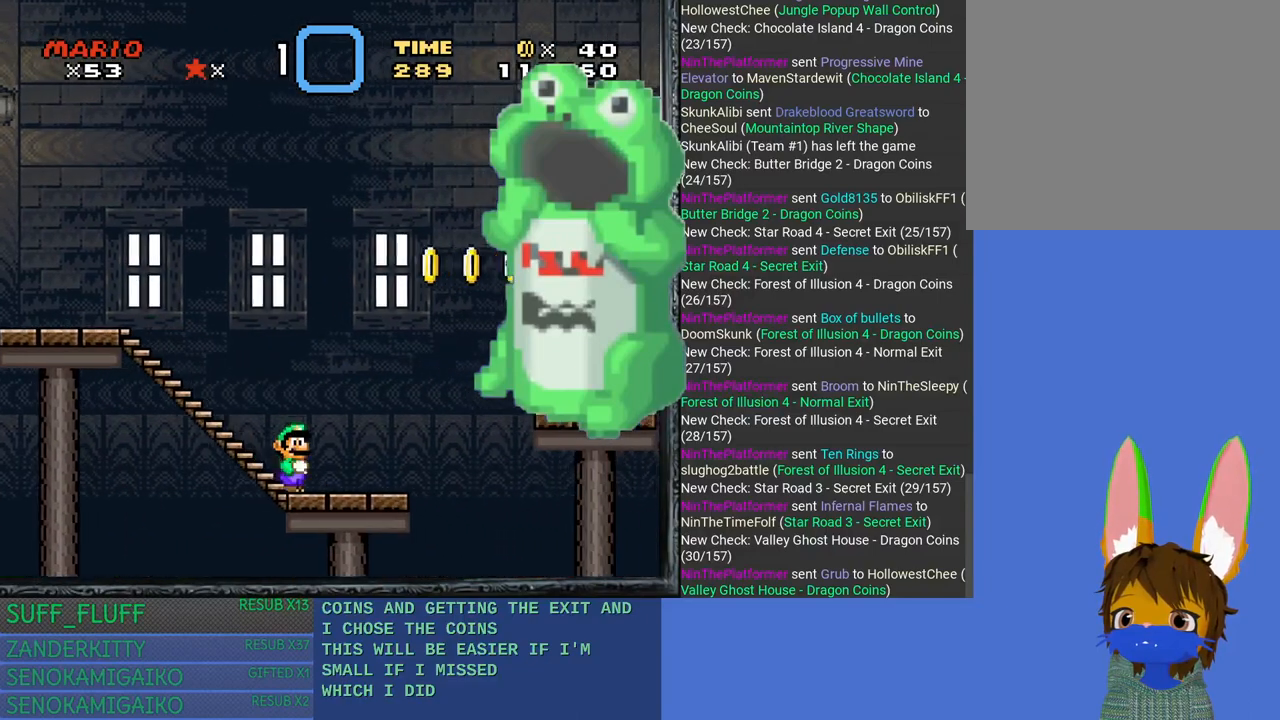
{"buttons": ["SQUARE"], "left_stick": "right", "right_stick": "center", "events": [[50, "CROSS", "down"], [467, "CROSS", "up"]]}
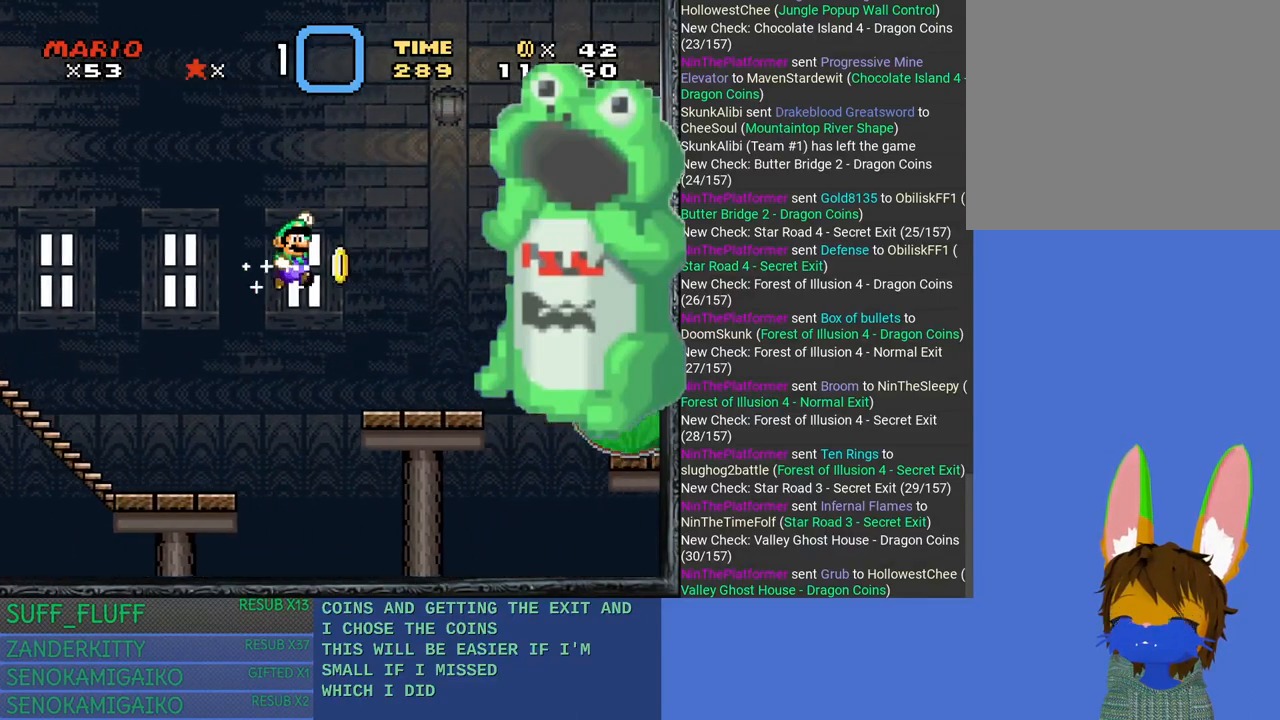
{"buttons": ["CROSS", "SQUARE"], "left_stick": "right", "right_stick": "center", "events": [[250, "left_stick", "up-left"], [417, "left_stick", "right"], [483, "CROSS", "down"]]}
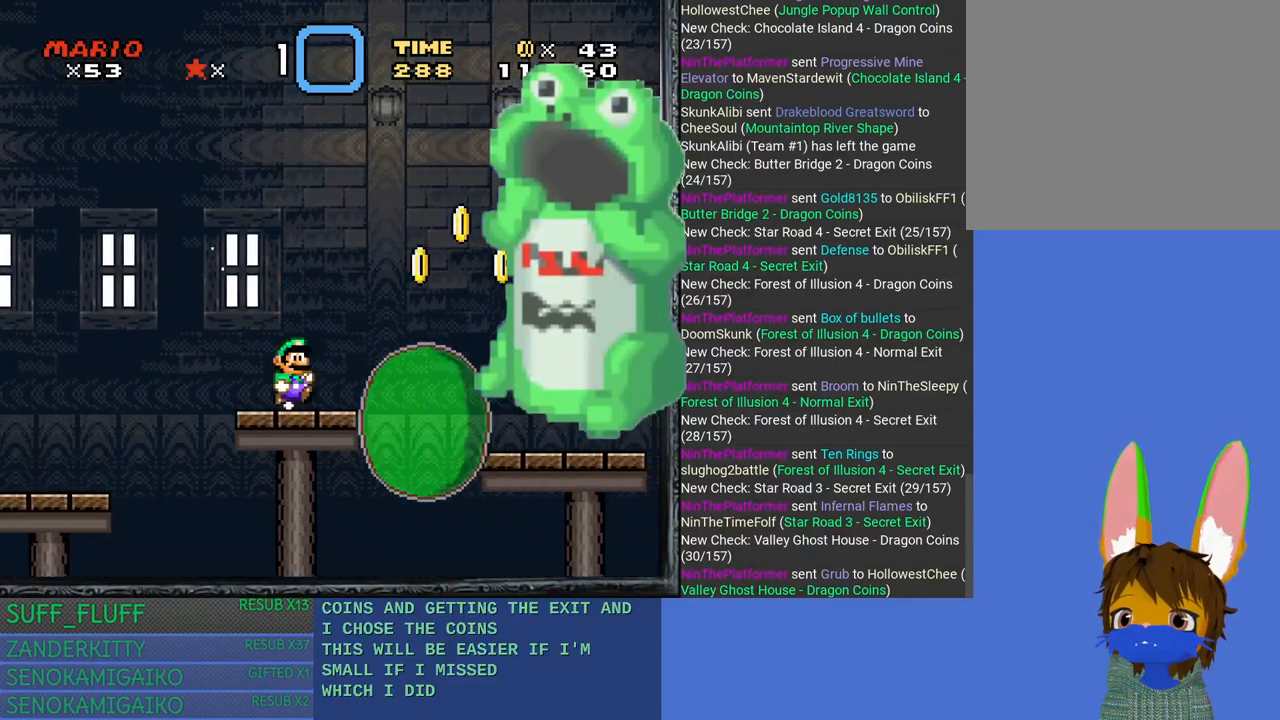
{"buttons": ["CROSS", "SQUARE"], "left_stick": "right", "right_stick": "center", "events": []}
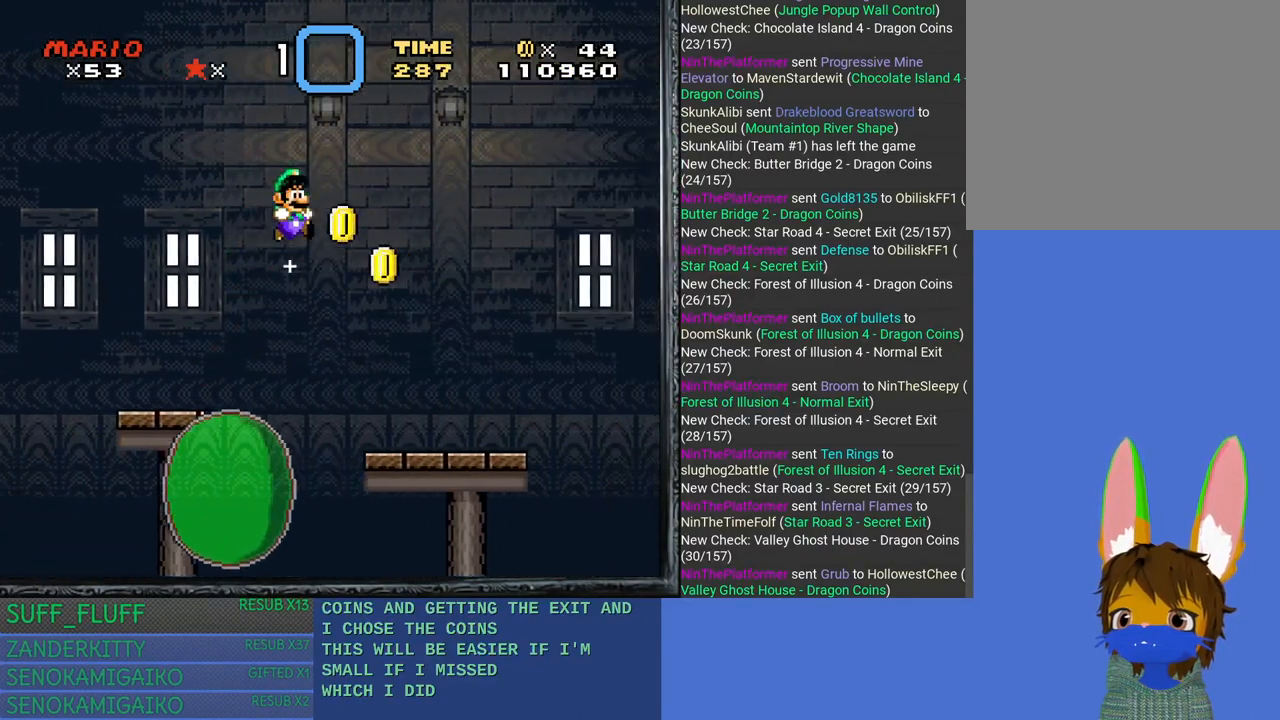
{"buttons": ["CROSS", "SQUARE"], "left_stick": "right", "right_stick": "center", "events": [[83, "CROSS", "up"], [500, "CROSS", "down"]]}
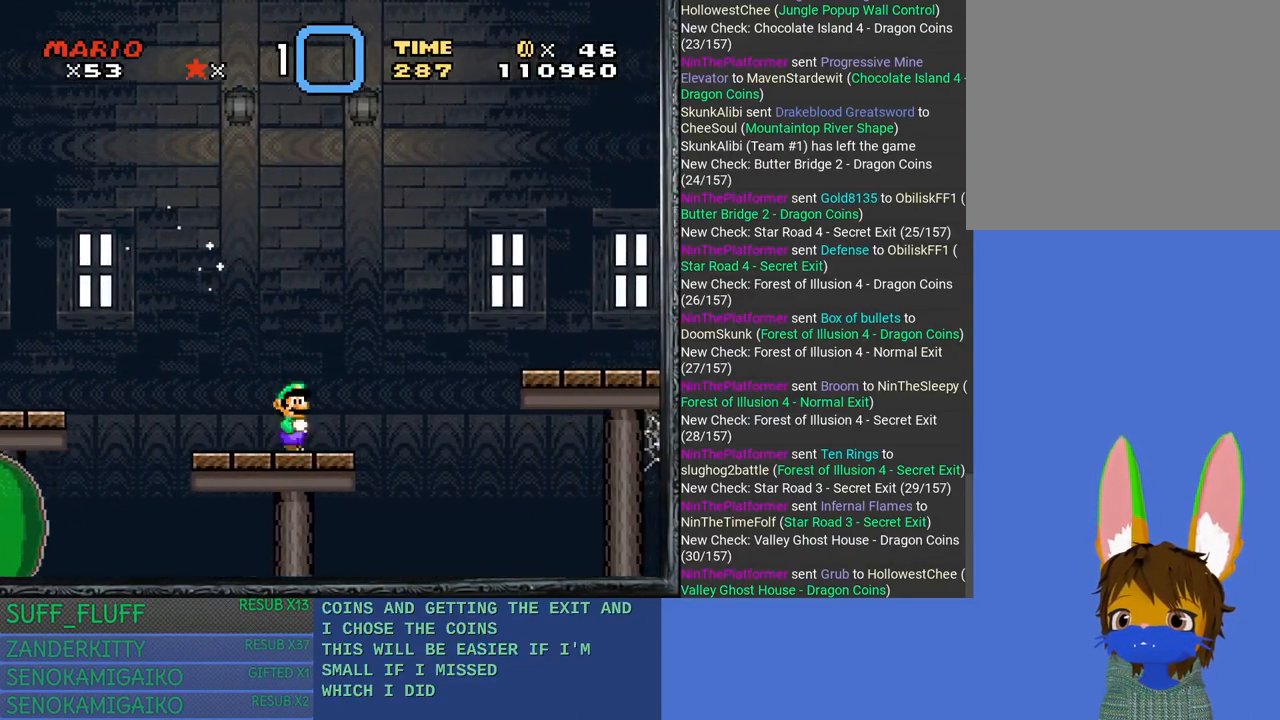
{"buttons": ["CROSS", "SQUARE"], "left_stick": "right", "right_stick": "center", "events": []}
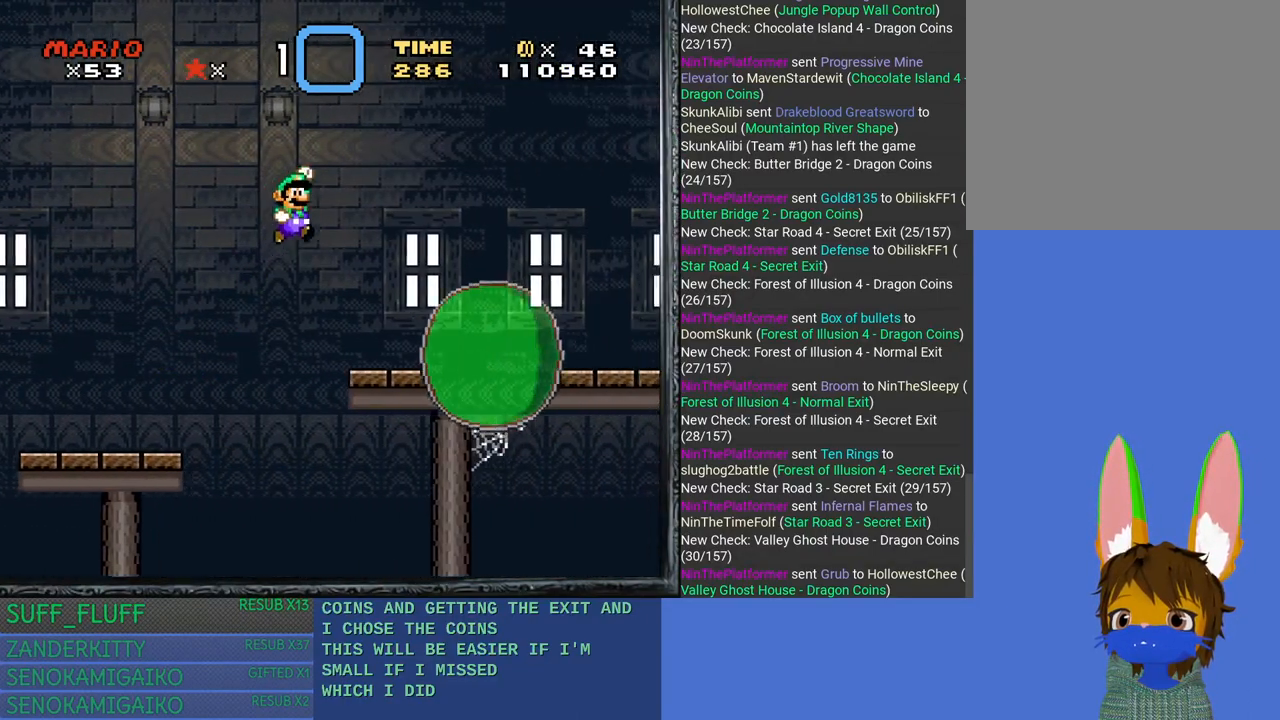
{"buttons": ["CROSS", "SQUARE"], "left_stick": "right", "right_stick": "center", "events": [[183, "CROSS", "up"], [183, "left_stick", "left"], [367, "left_stick", "right"], [400, "CROSS", "down"]]}
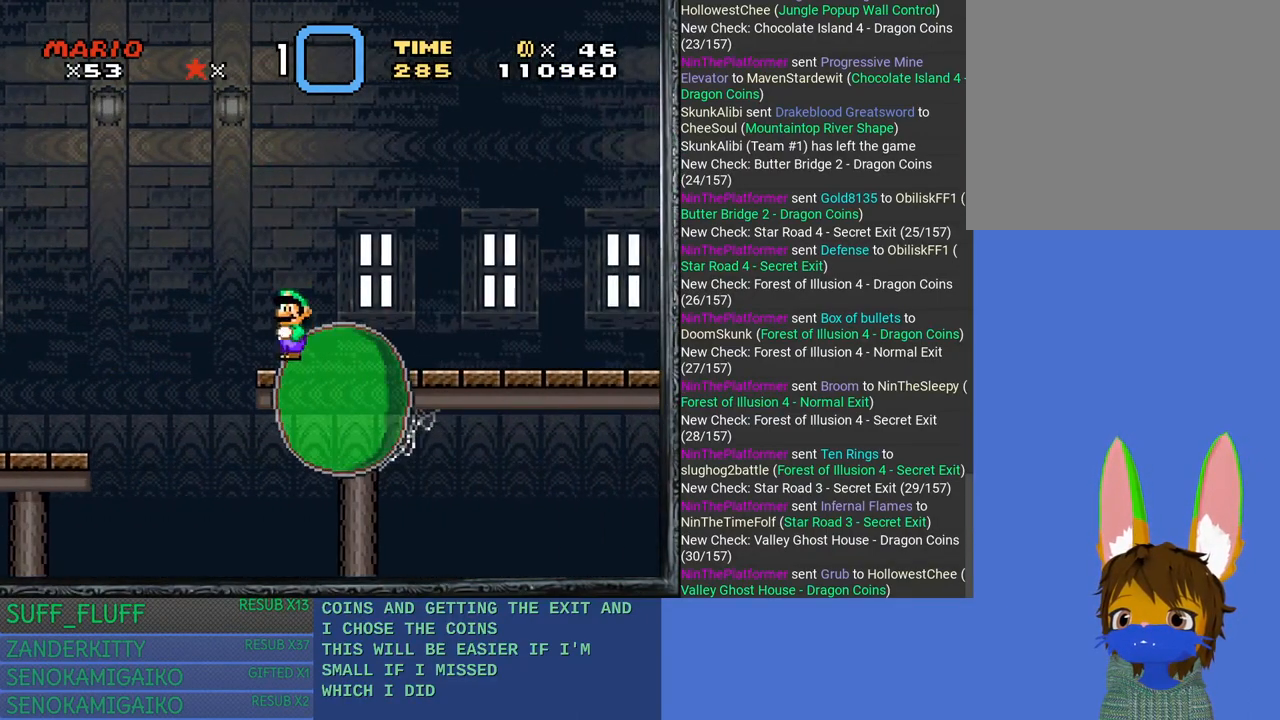
{"buttons": ["SQUARE"], "left_stick": "right", "right_stick": "center", "events": [[217, "CROSS", "up"]]}
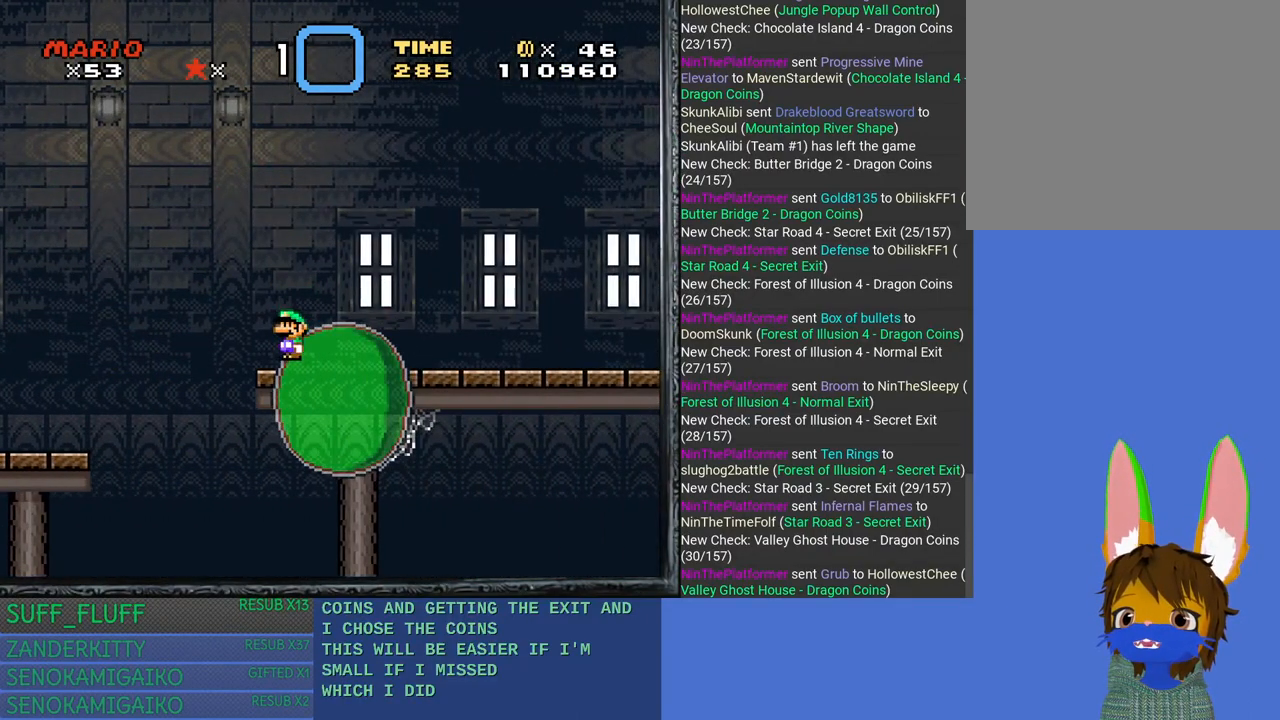
{"buttons": ["SQUARE"], "left_stick": "right", "right_stick": "center", "events": []}
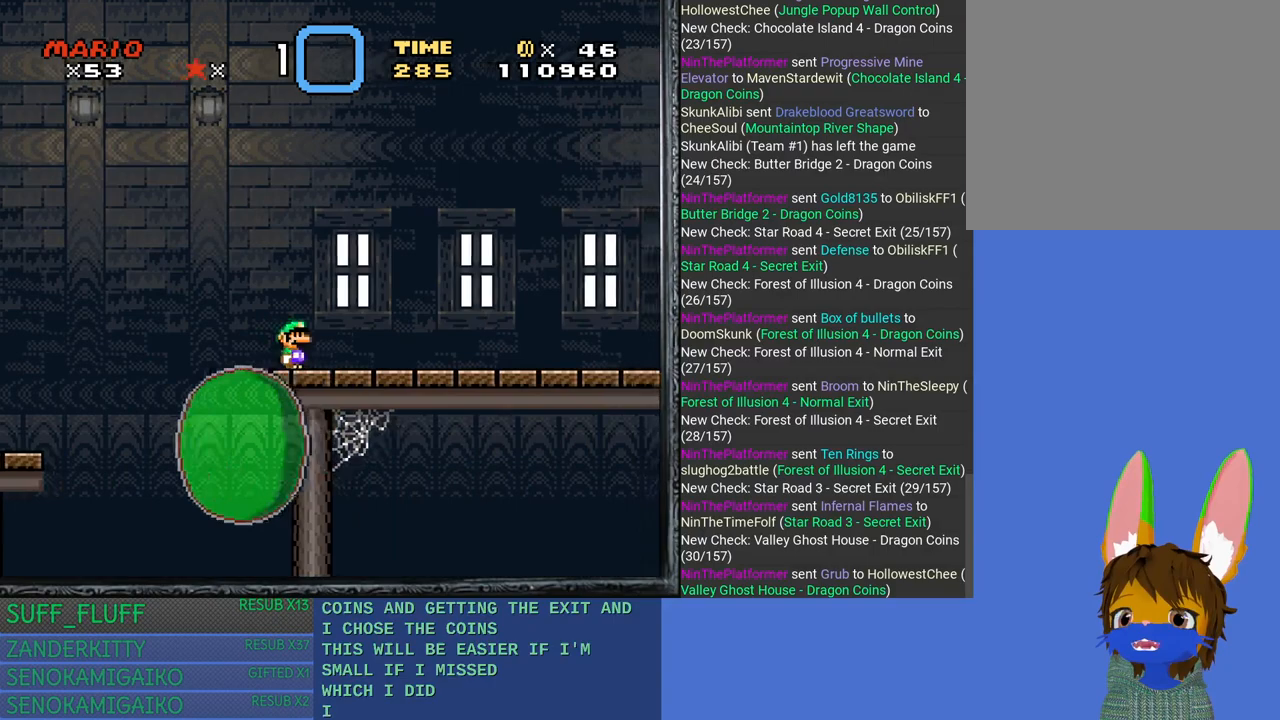
{"buttons": ["SQUARE"], "left_stick": "right", "right_stick": "center", "events": []}
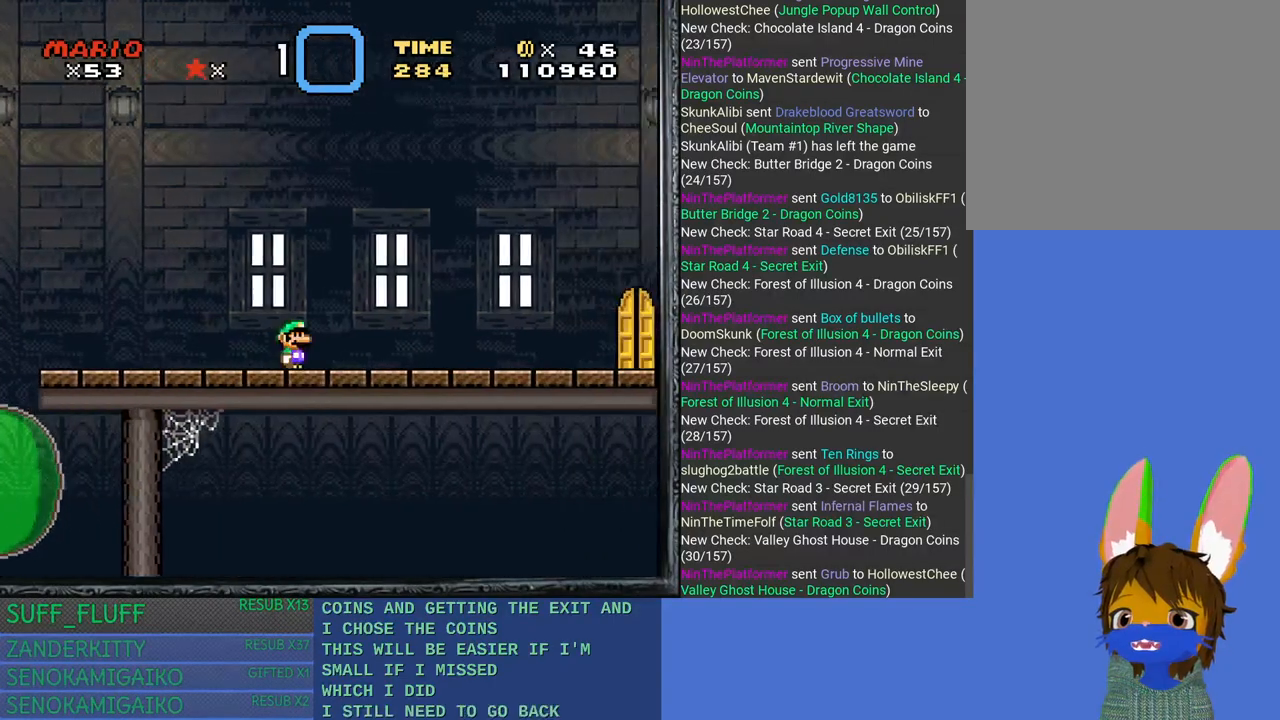
{"buttons": ["SQUARE"], "left_stick": "right", "right_stick": "center", "events": []}